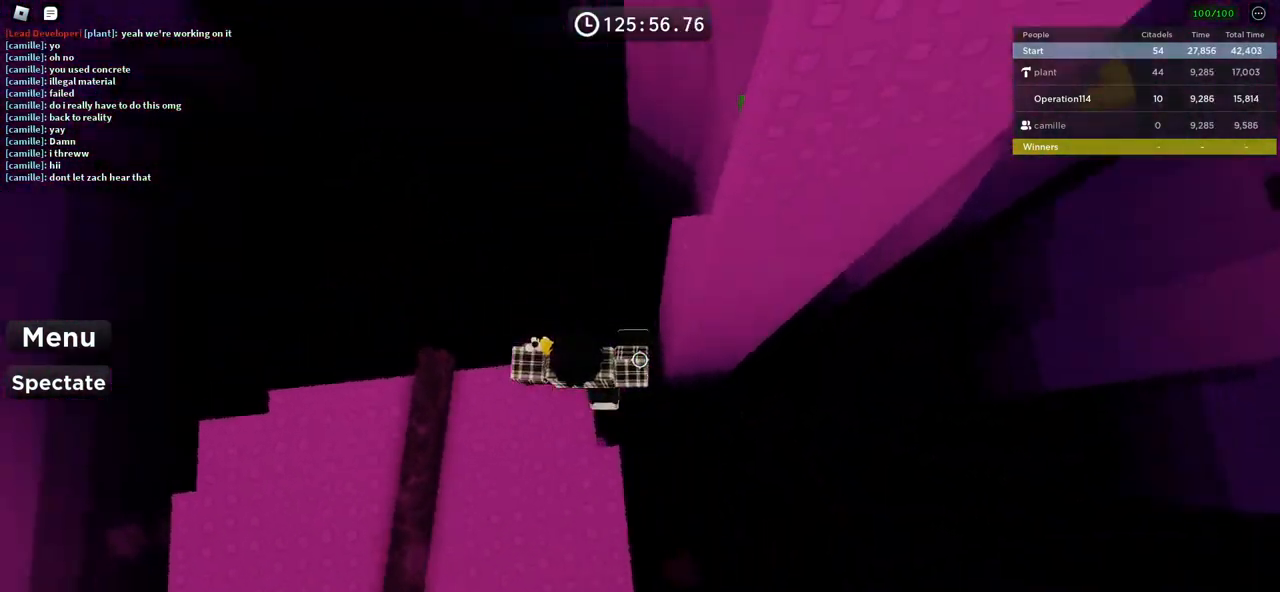
Gameplay with keyboard; each line is a JSON object with the keys held at the frame after it. "events" lists presses ("down") and releases ("up") of "a", "ctrl", "d", "e", "f", "q", "r", "s", "shift", "space", "tab" and "w" between this image and that frame as [ms after this image, input, new state], when the widget could be followed in between. No other keys are recorded. Mouse input is not recorded.
{"keys": ["a", "w"], "events": [[150, "space", "up"], [250, "d", "up"], [300, "a", "down"]]}
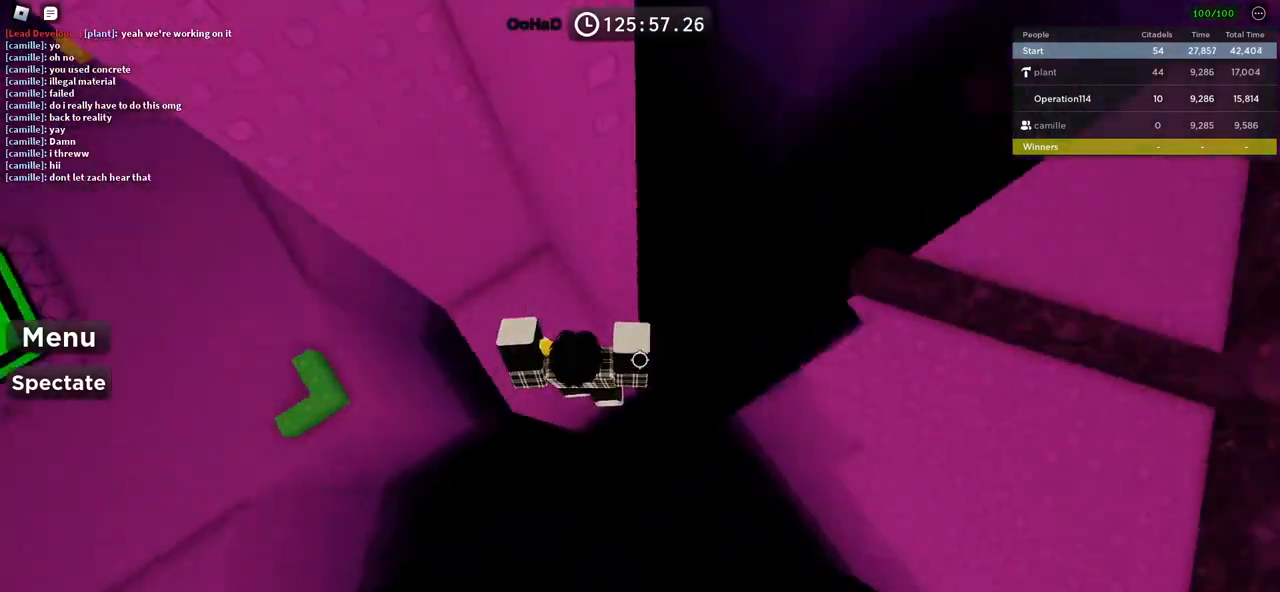
{"keys": ["a"], "events": [[317, "w", "up"]]}
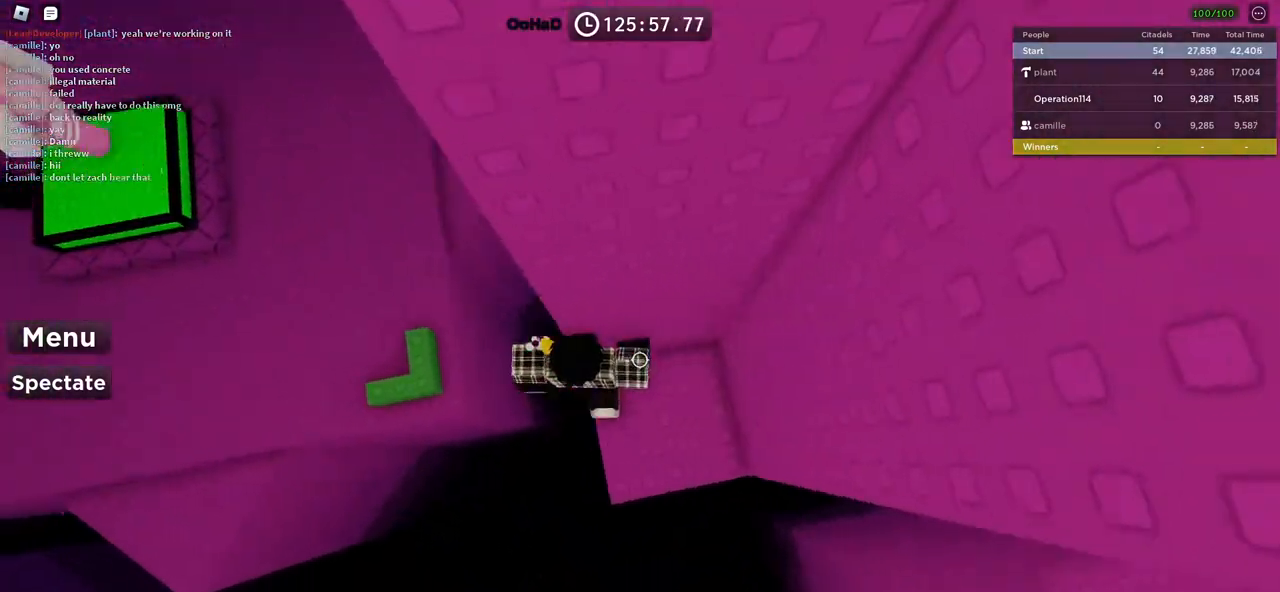
{"keys": ["a", "space", "w"], "events": [[34, "space", "down"], [500, "w", "down"]]}
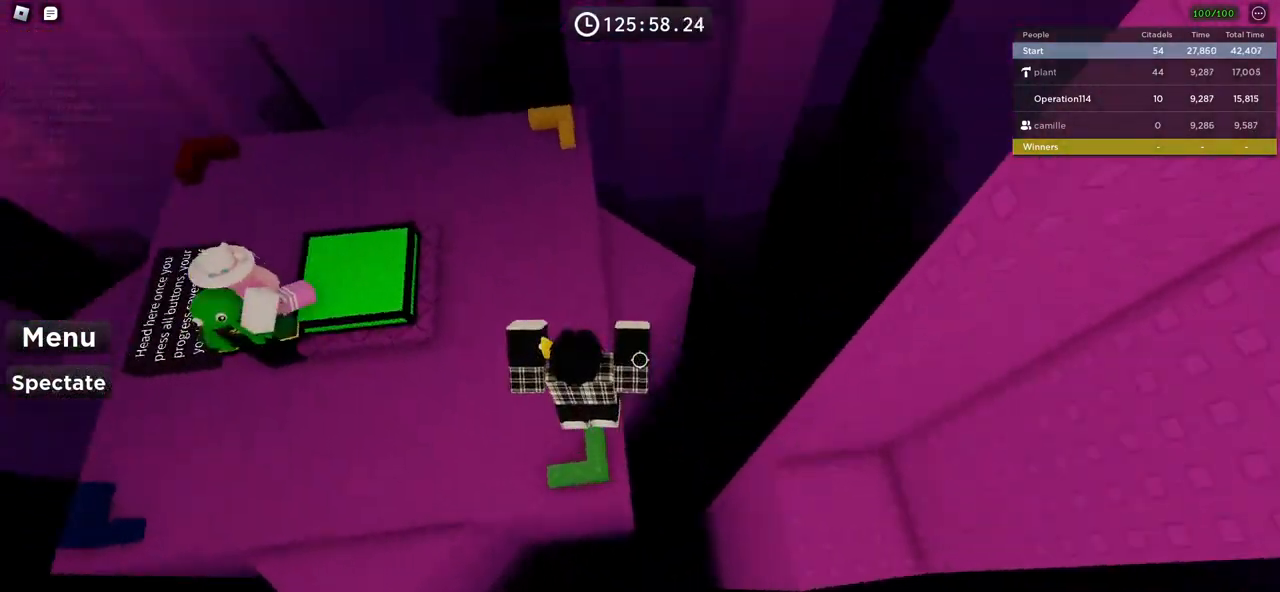
{"keys": ["w"], "events": [[217, "a", "up"], [350, "space", "up"]]}
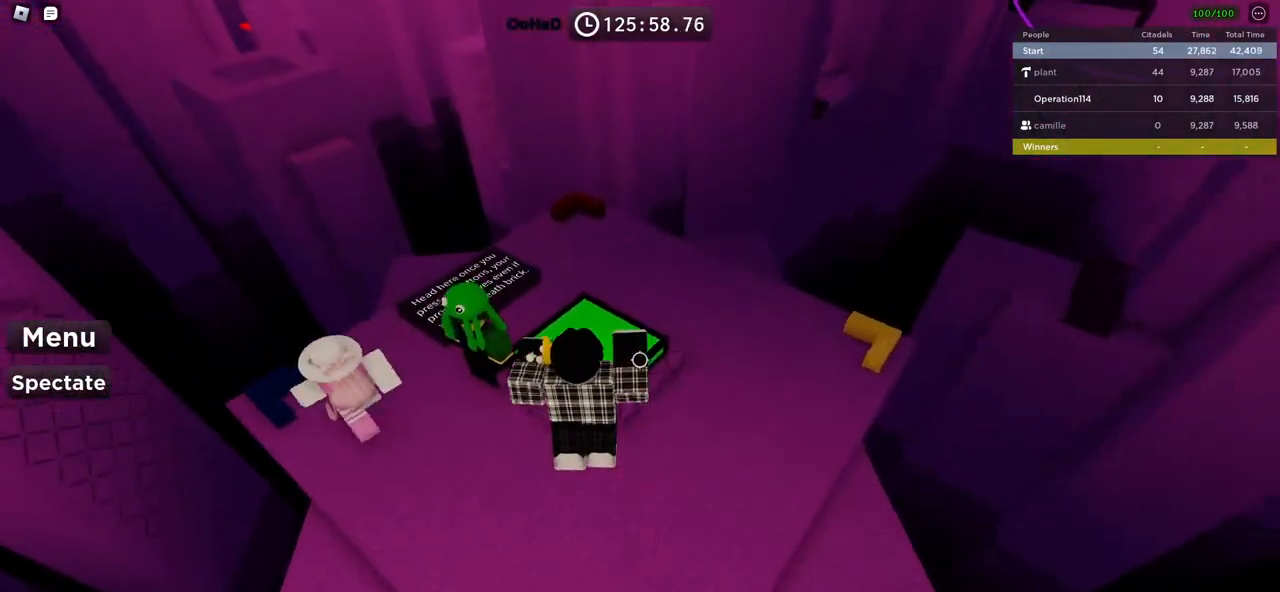
{"keys": ["w"], "events": []}
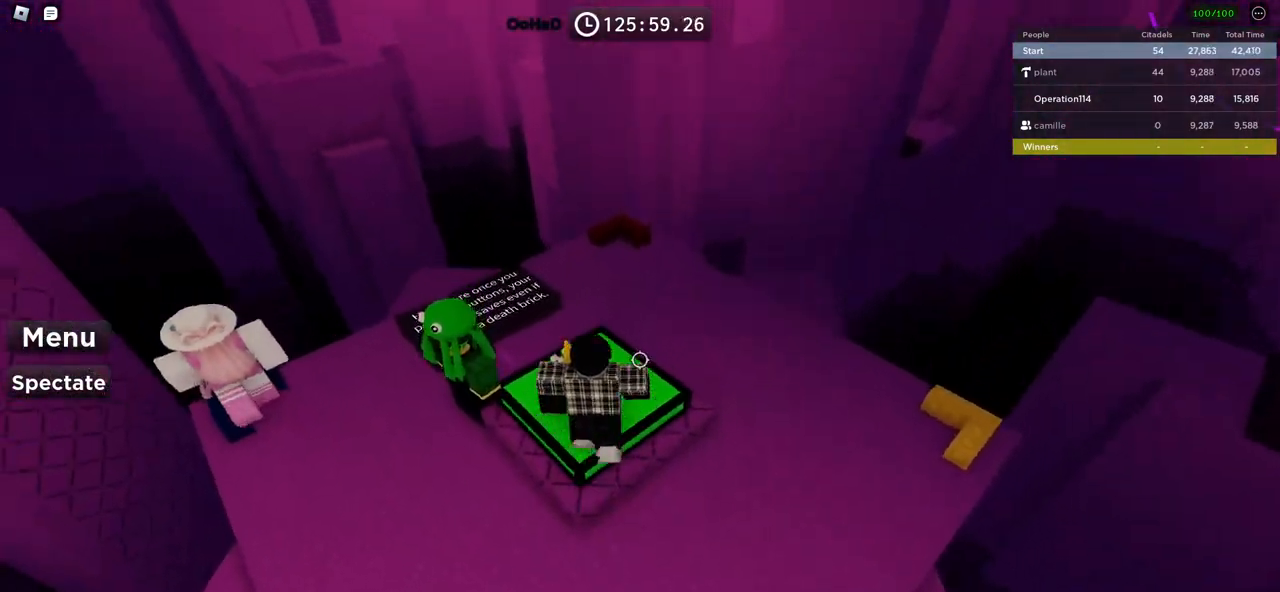
{"keys": [], "events": [[184, "w", "up"], [267, "space", "down"], [450, "space", "up"]]}
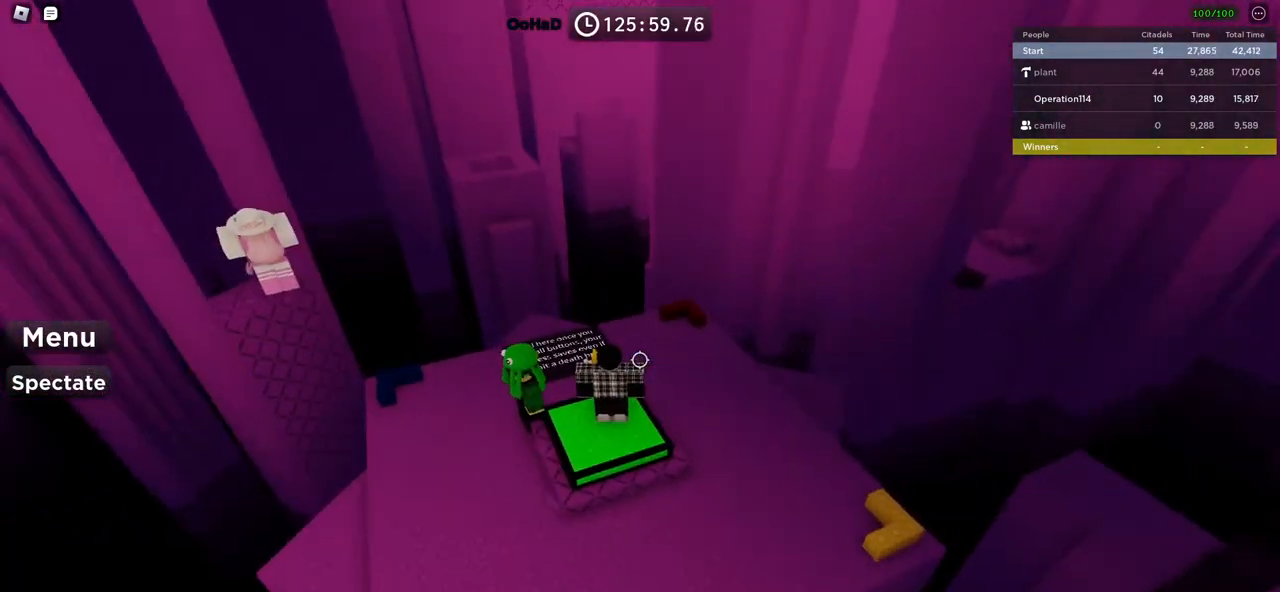
{"keys": ["w"], "events": [[84, "a", "down"], [300, "w", "down"], [450, "a", "up"]]}
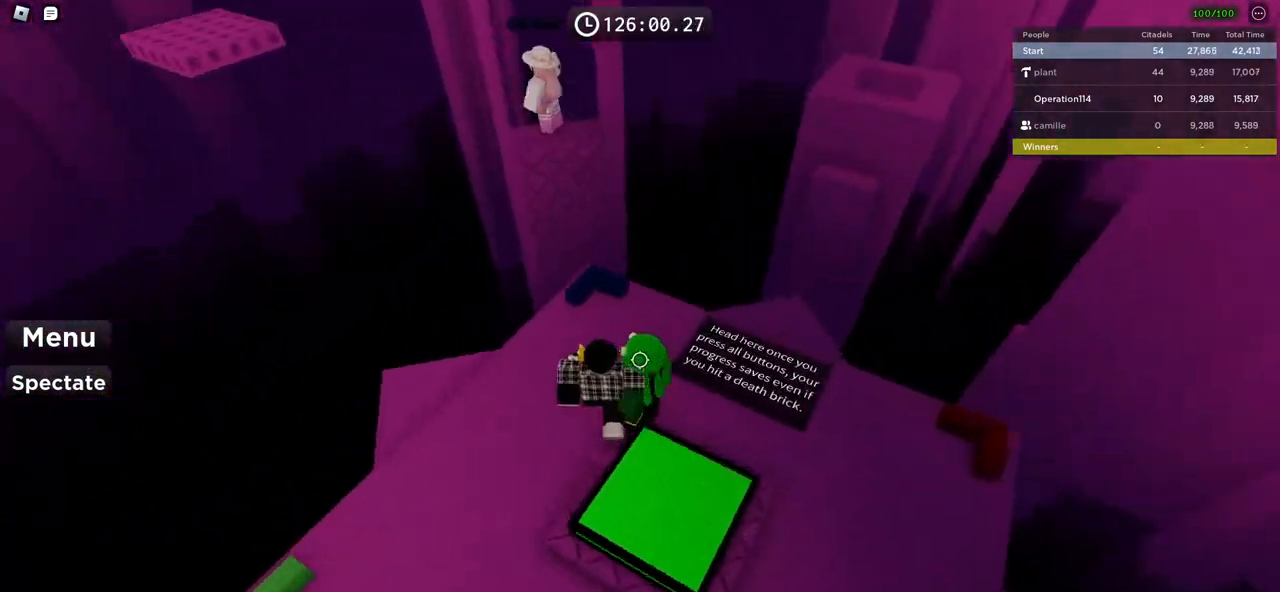
{"keys": ["d", "w"], "events": [[367, "d", "down"]]}
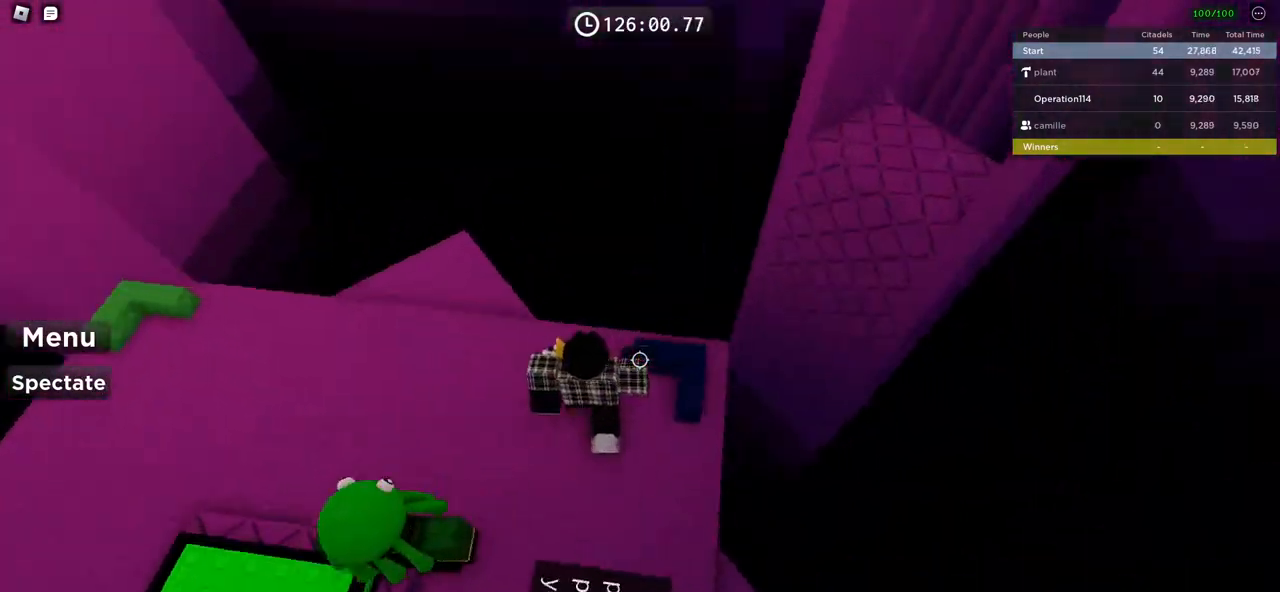
{"keys": ["d", "space"], "events": [[17, "w", "up"], [417, "space", "down"]]}
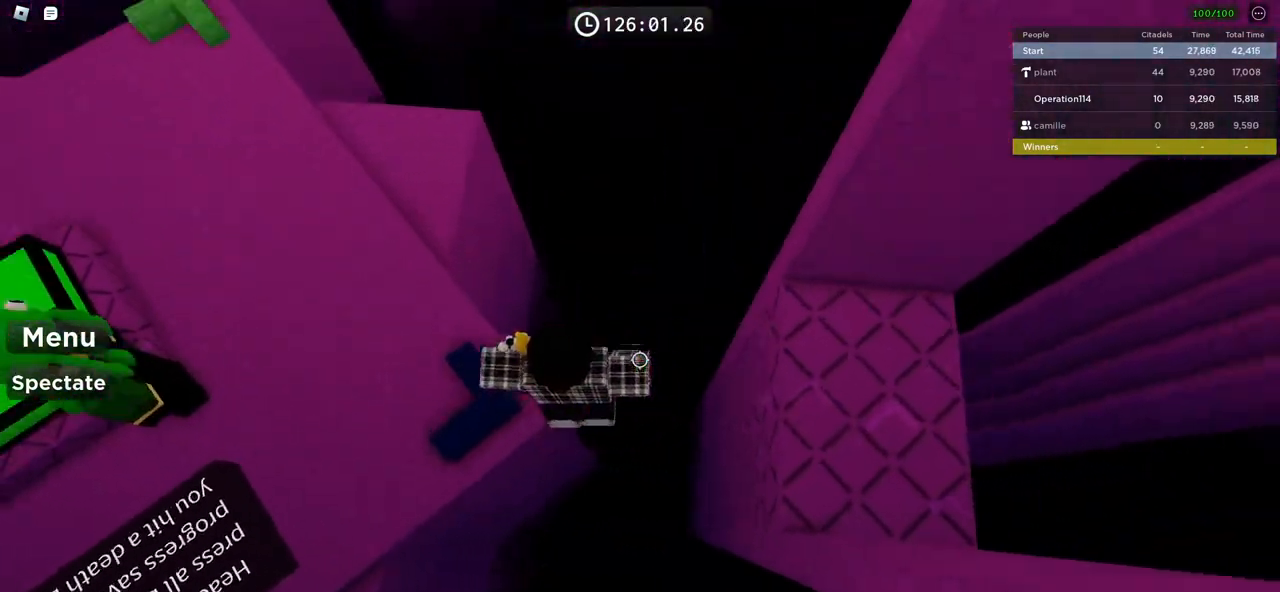
{"keys": [], "events": [[84, "space", "up"], [484, "d", "up"]]}
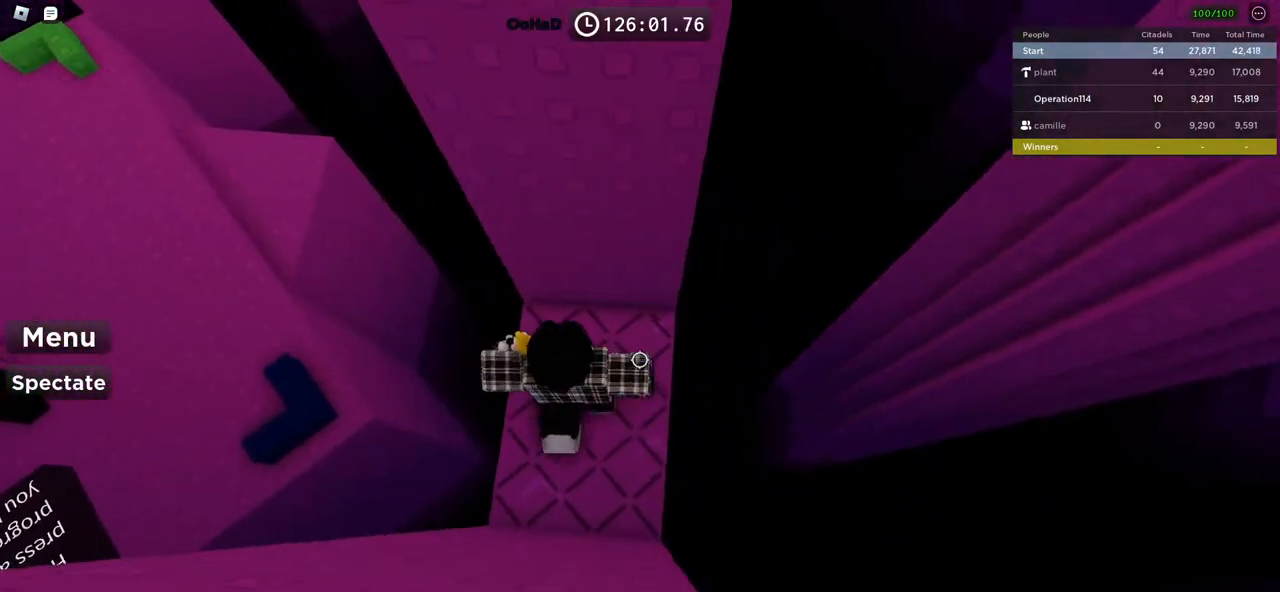
{"keys": [], "events": [[84, "space", "down"], [200, "space", "up"]]}
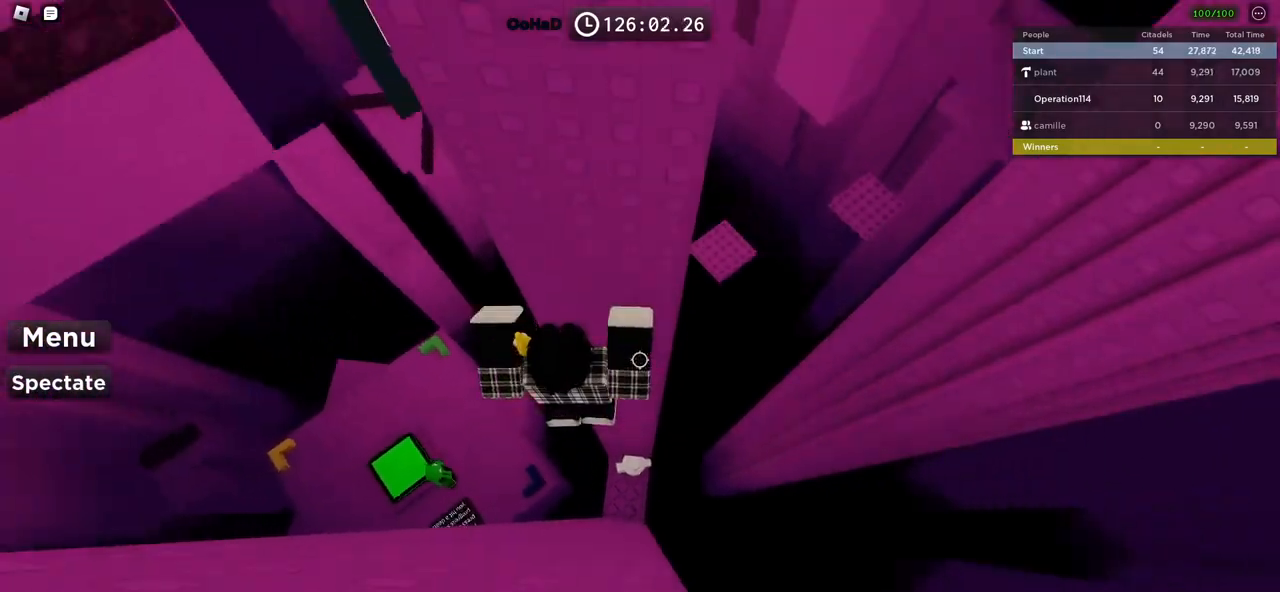
{"keys": ["a"], "events": [[17, "d", "down"], [100, "w", "down"], [250, "w", "up"], [384, "a", "down"], [417, "d", "up"]]}
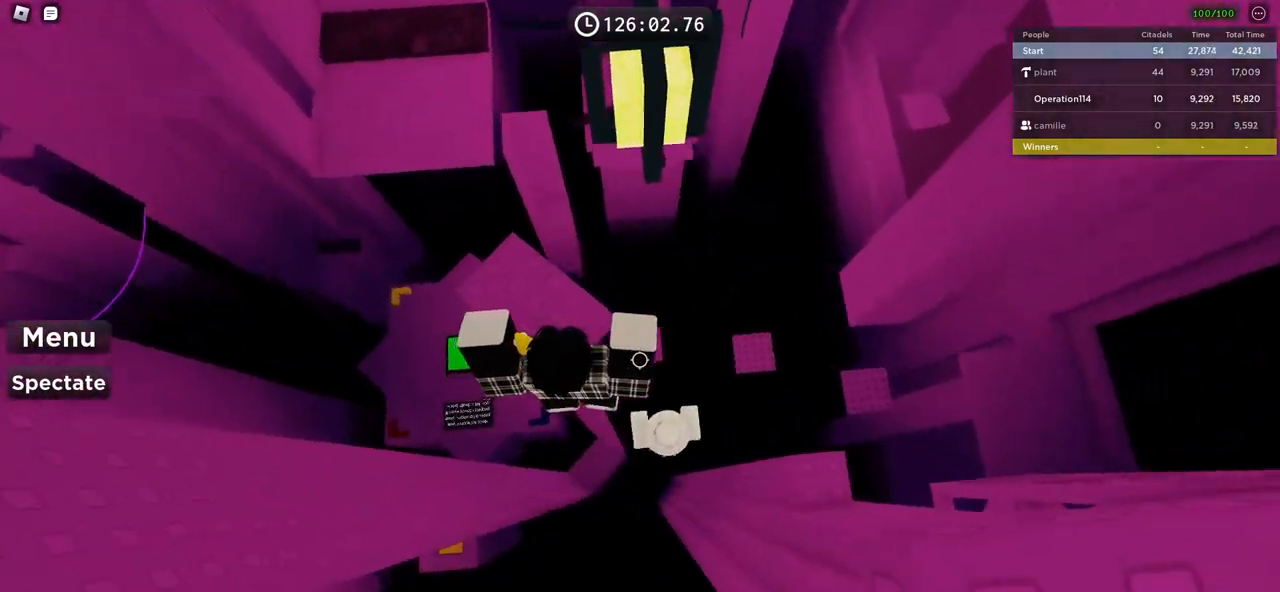
{"keys": [], "events": [[84, "w", "down"], [334, "w", "up"], [350, "a", "up"]]}
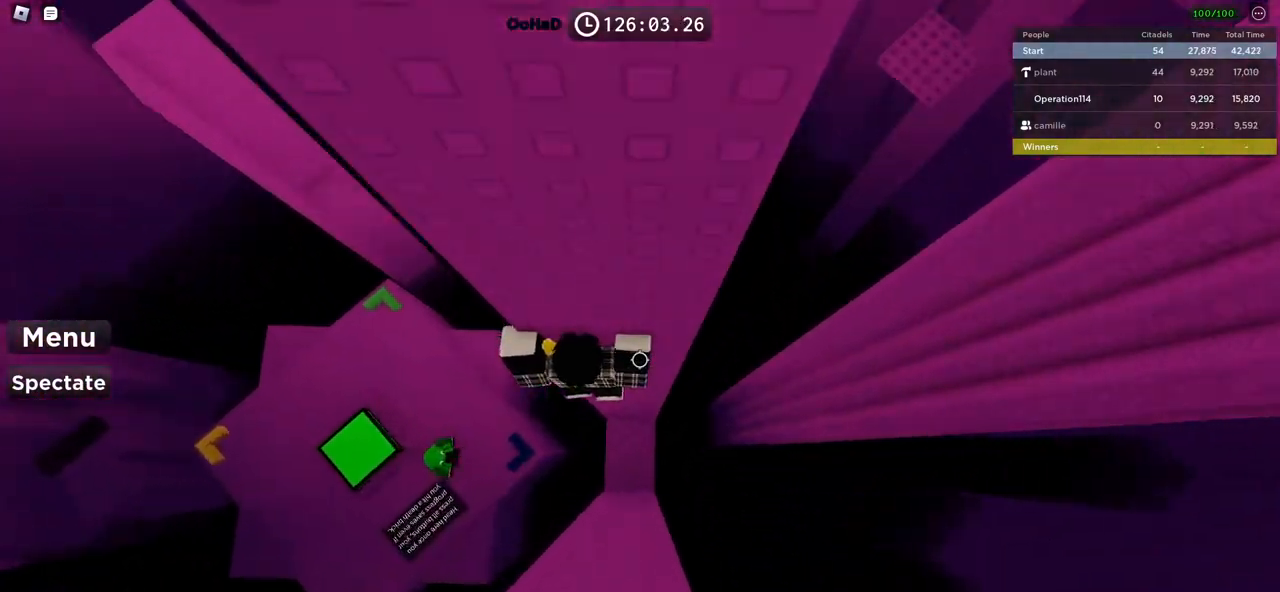
{"keys": [], "events": [[367, "space", "down"], [467, "space", "up"]]}
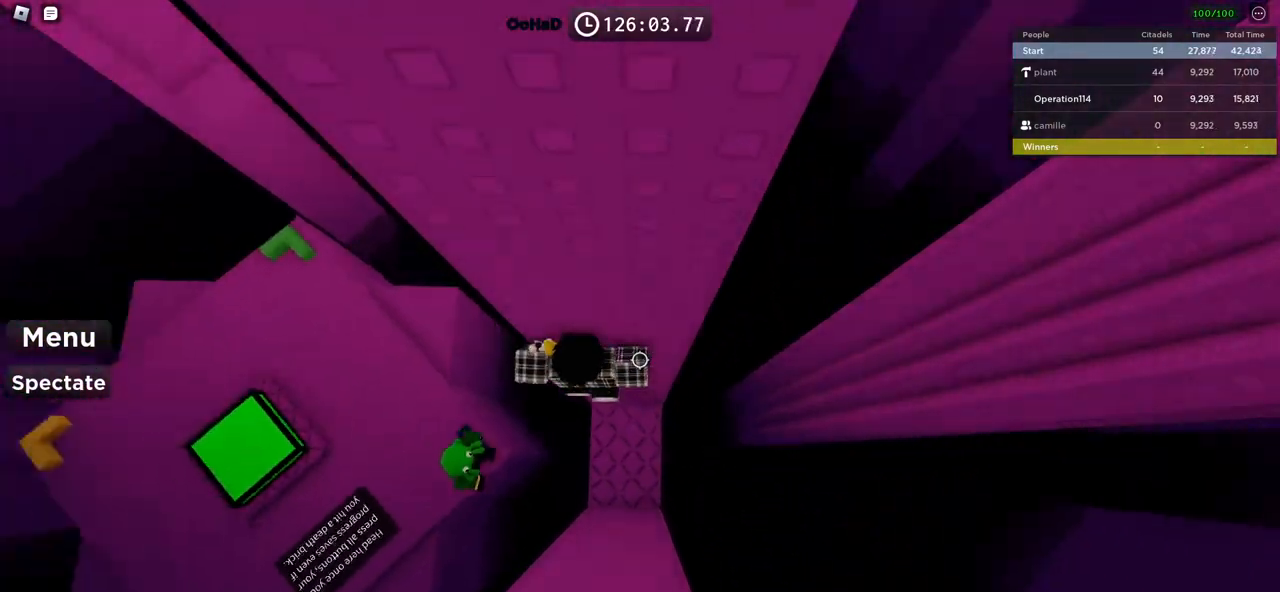
{"keys": ["d", "w"], "events": [[450, "d", "down"], [450, "w", "down"]]}
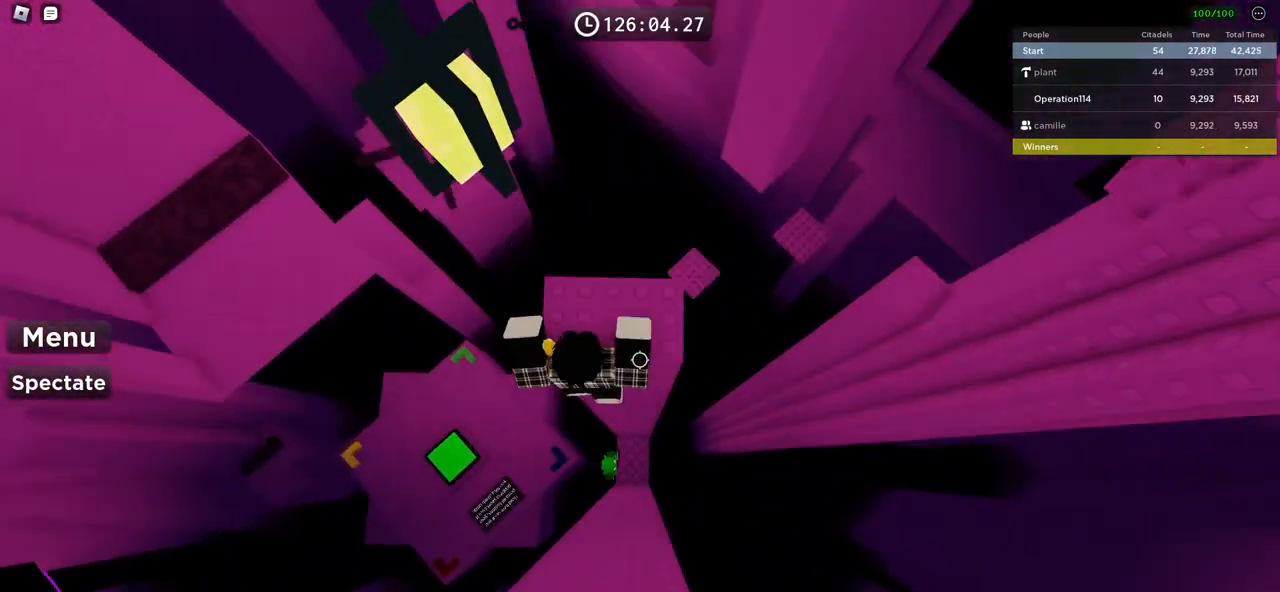
{"keys": [], "events": [[67, "d", "up"], [100, "w", "up"], [267, "w", "down"], [334, "w", "up"]]}
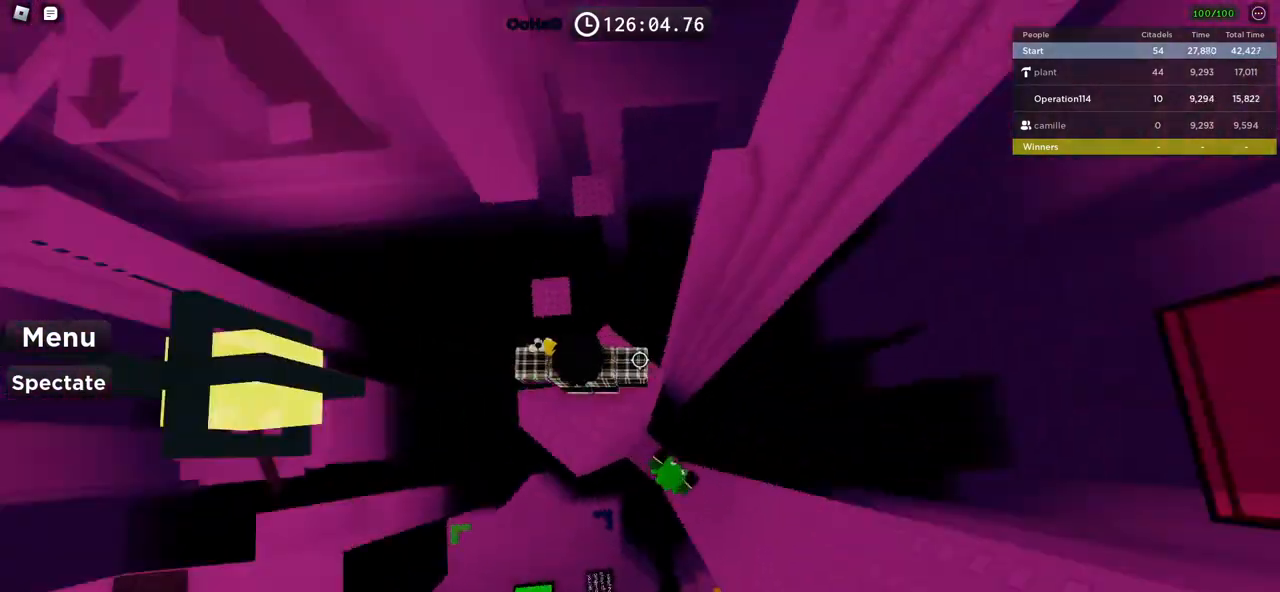
{"keys": [], "events": [[184, "space", "down"], [317, "space", "up"]]}
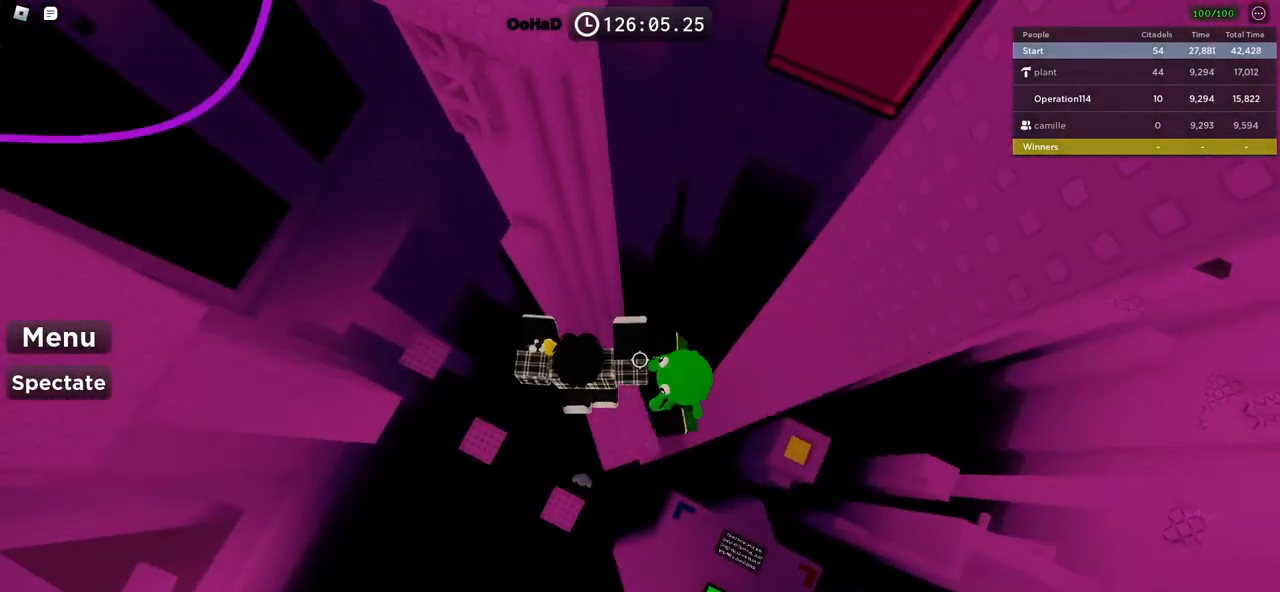
{"keys": [], "events": []}
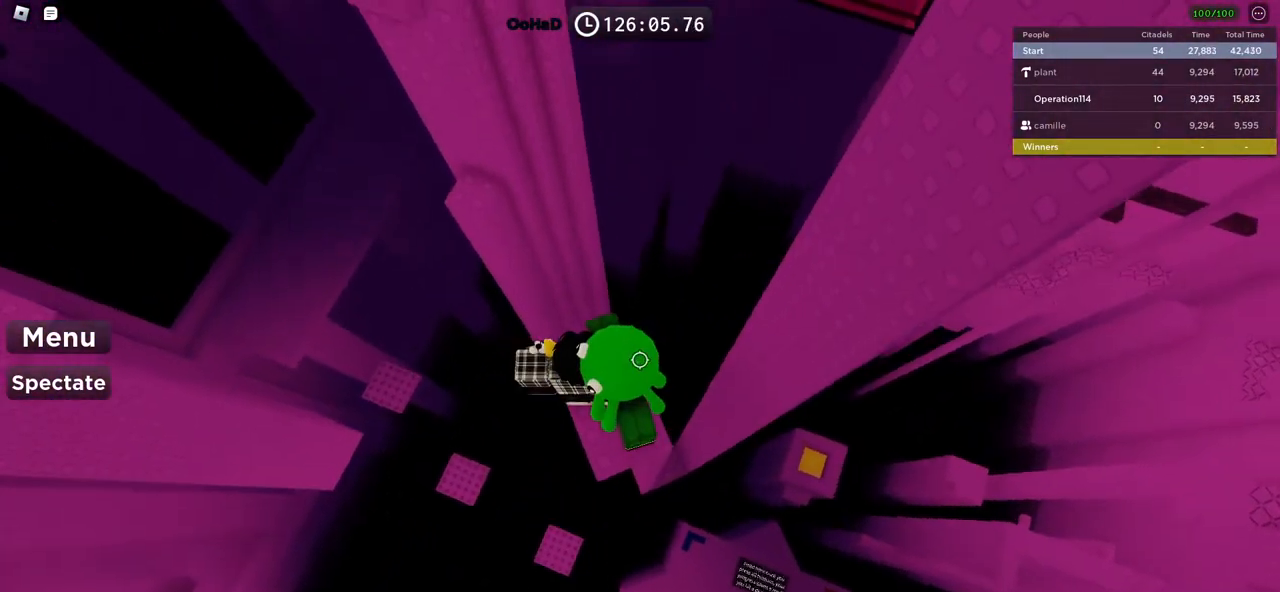
{"keys": [], "events": [[150, "a", "down"], [200, "a", "up"]]}
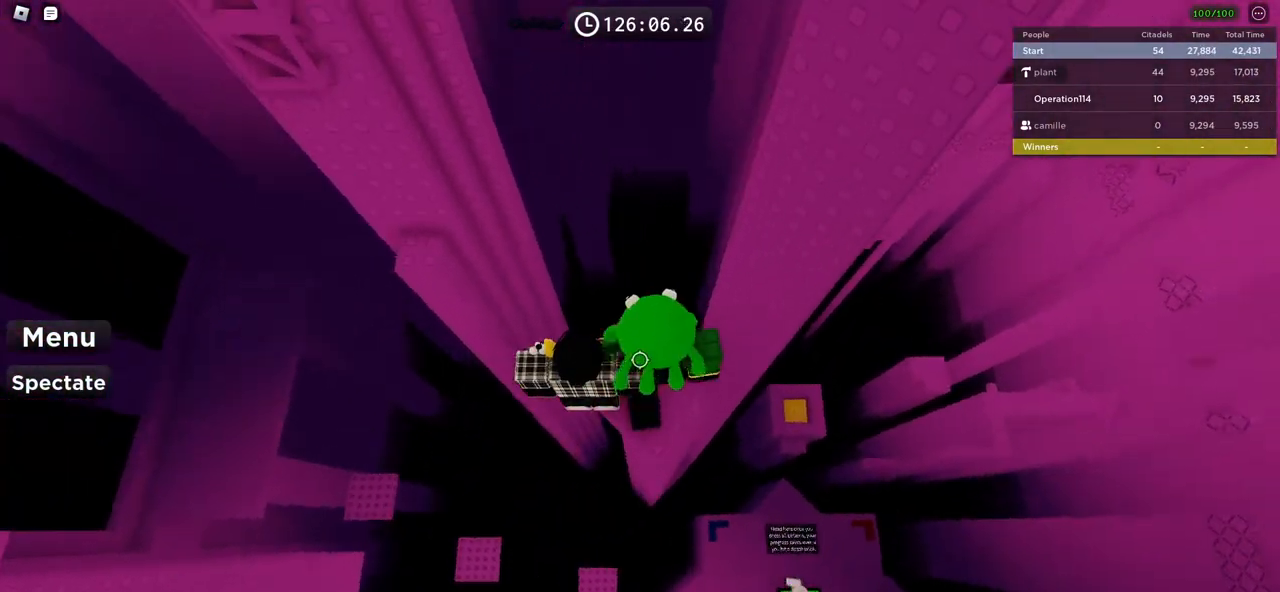
{"keys": [], "events": []}
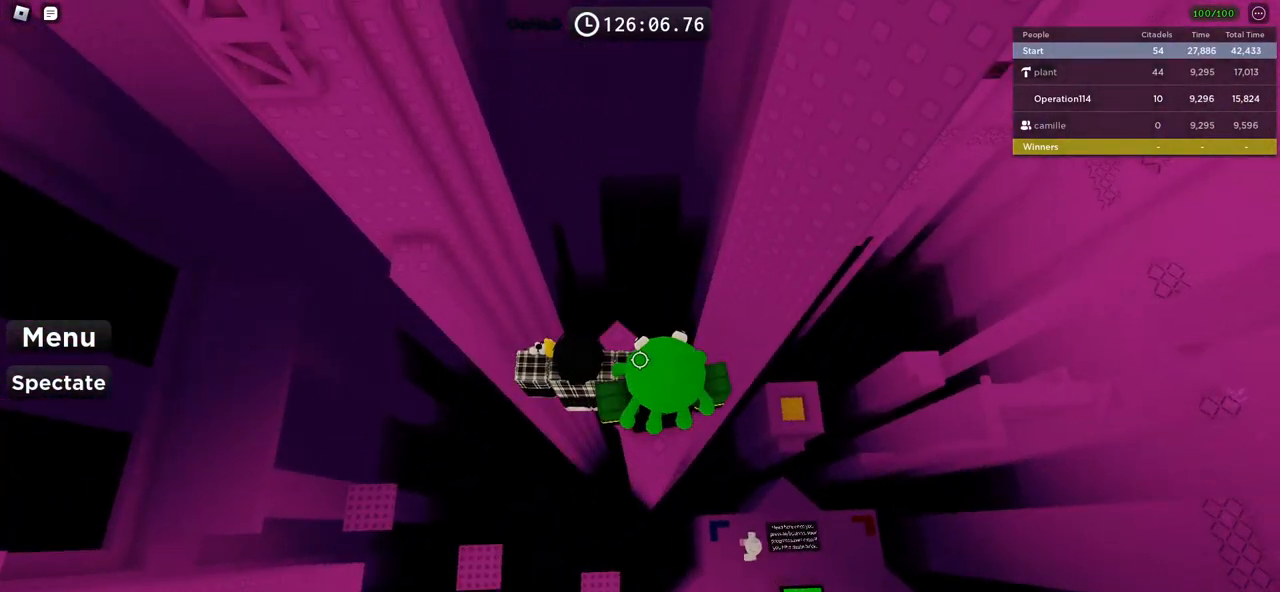
{"keys": [], "events": []}
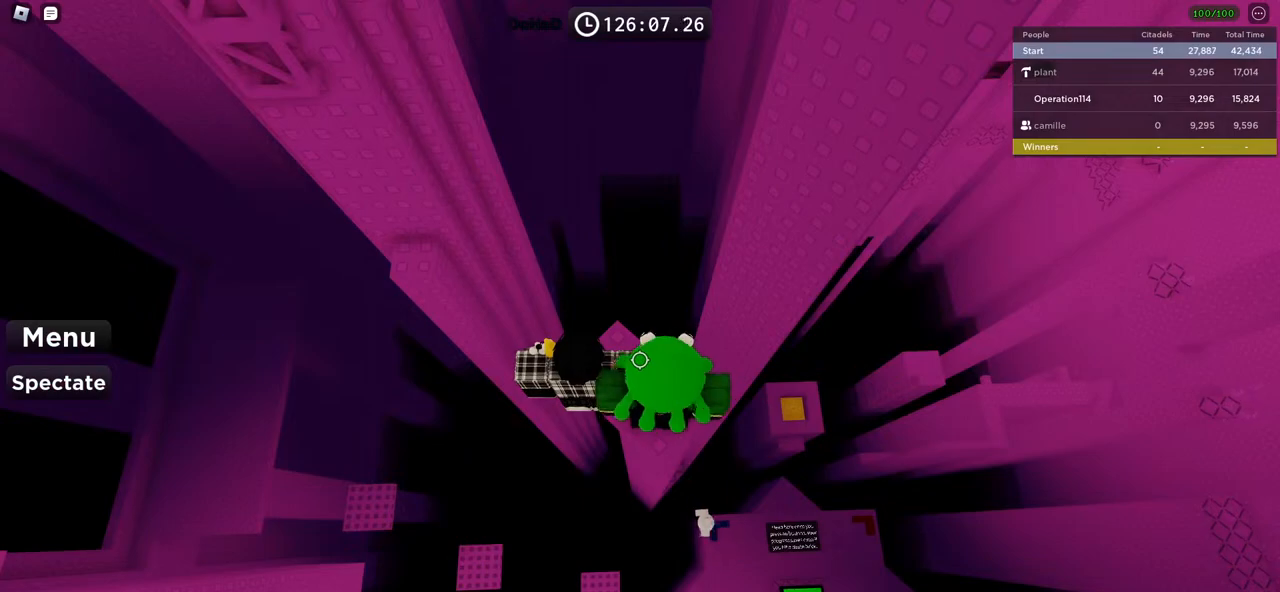
{"keys": [], "events": []}
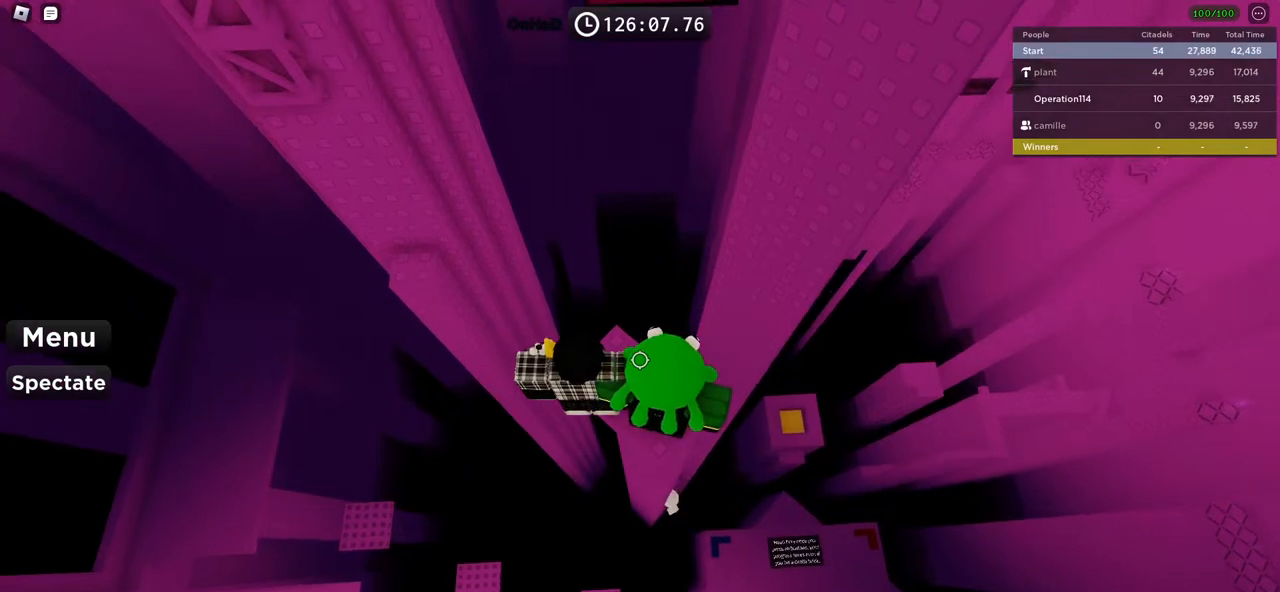
{"keys": [], "events": []}
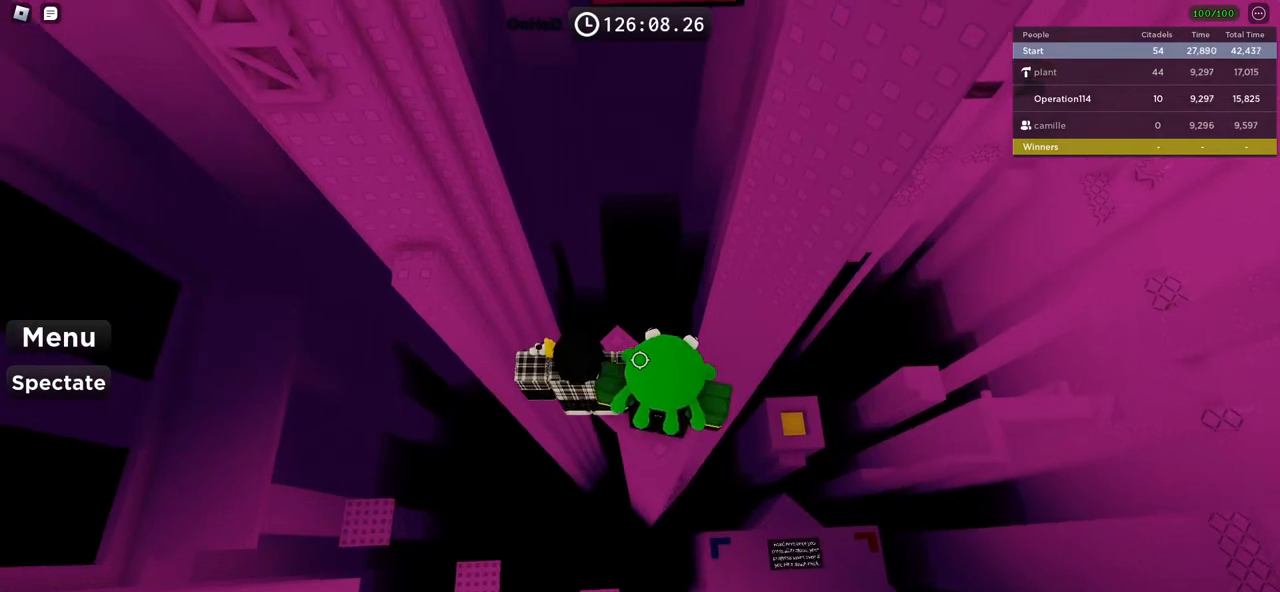
{"keys": [], "events": []}
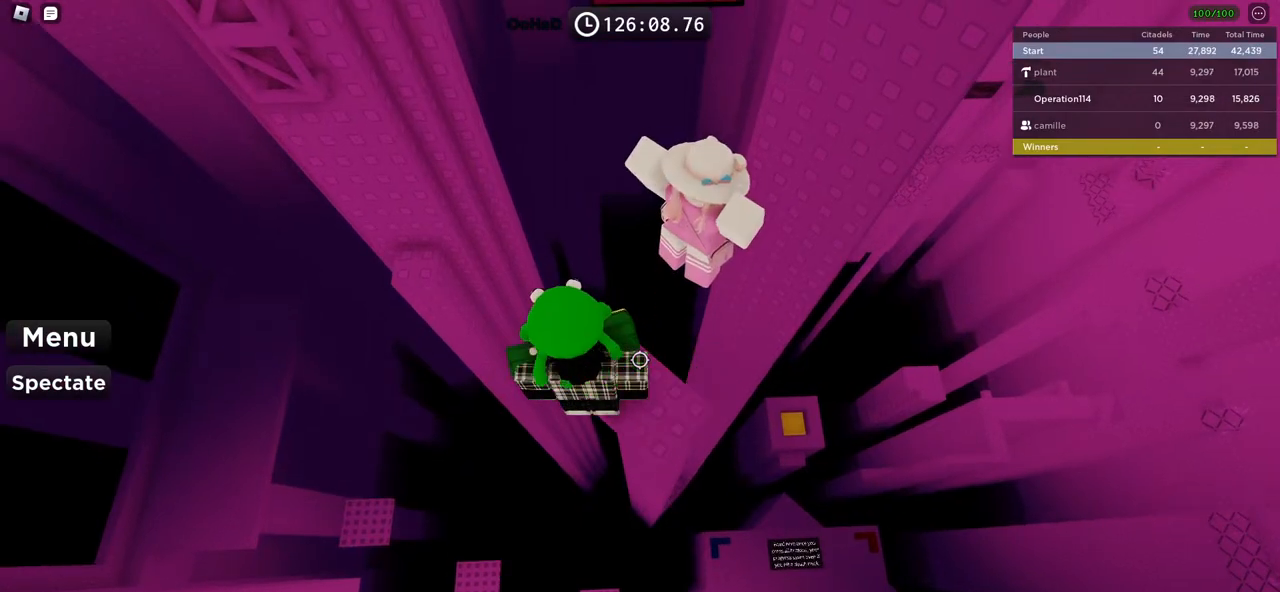
{"keys": [], "events": []}
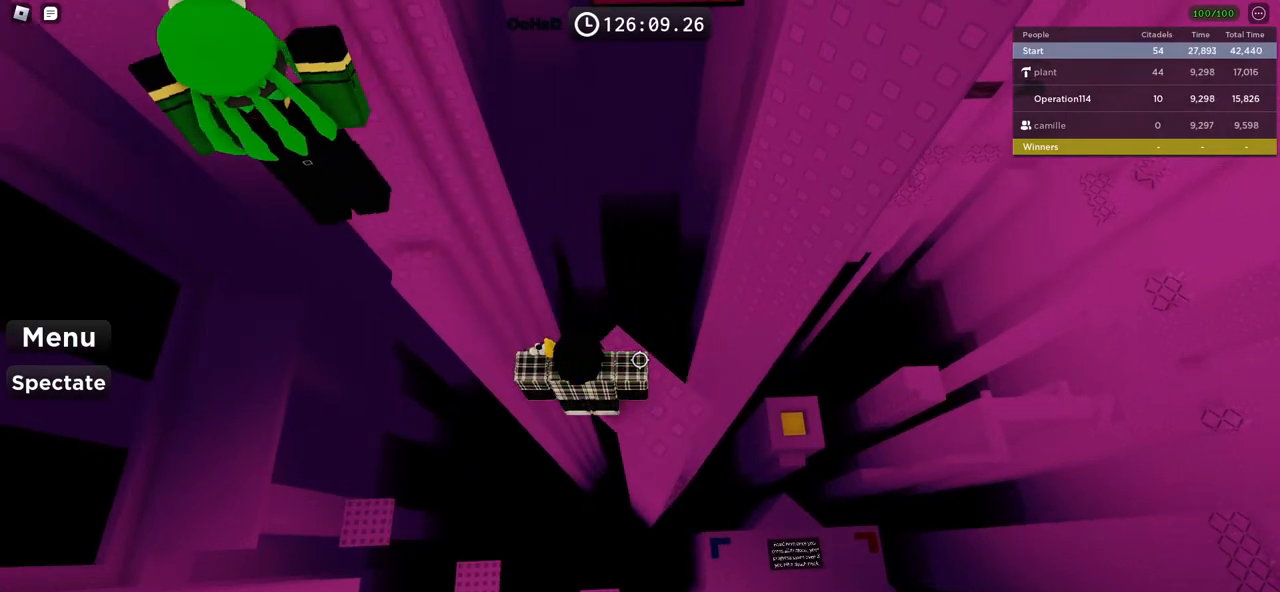
{"keys": [], "events": [[284, "space", "down"], [417, "space", "up"]]}
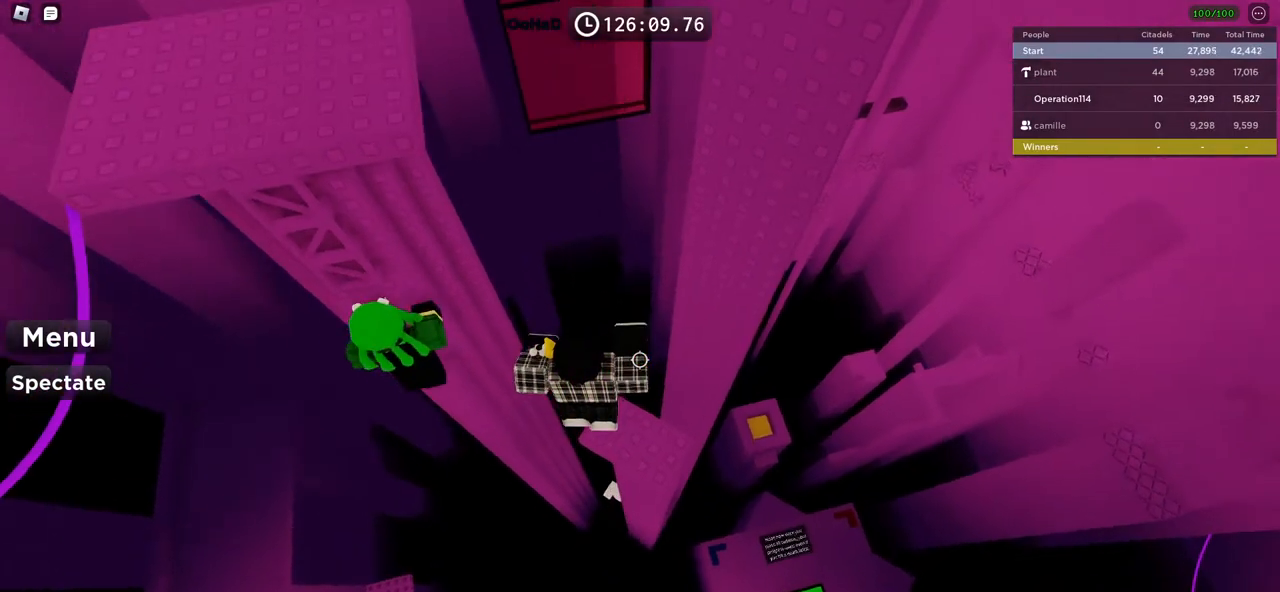
{"keys": [], "events": [[300, "a", "down"], [317, "w", "down"], [417, "a", "up"], [417, "w", "up"]]}
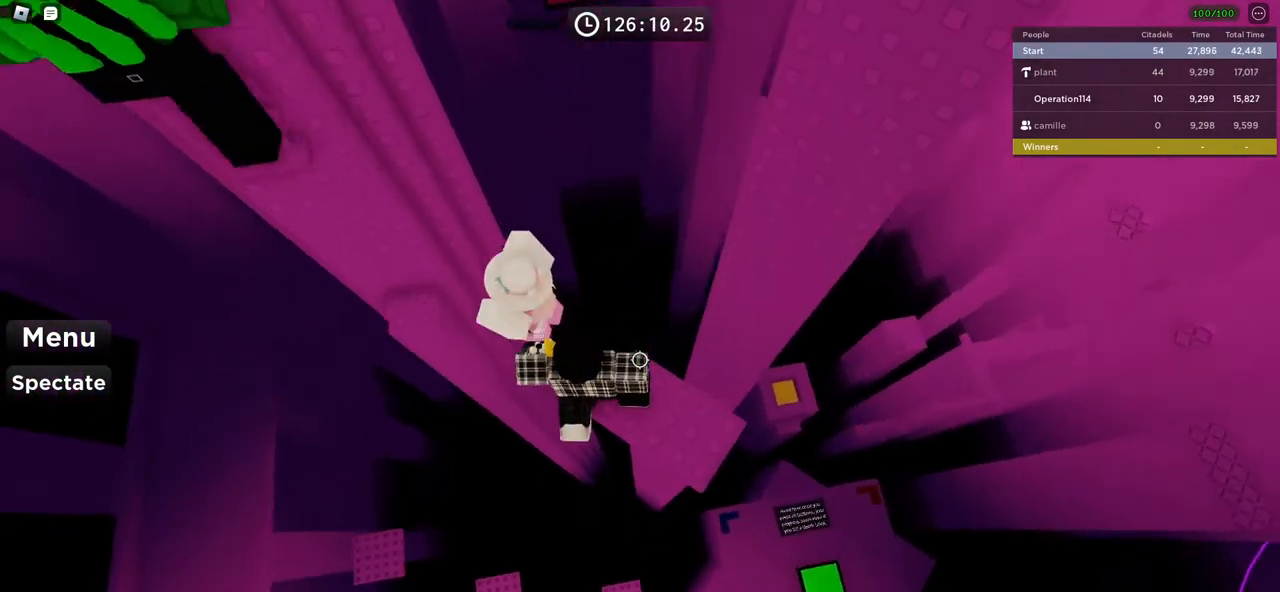
{"keys": ["a", "w"], "events": [[100, "a", "down"], [217, "space", "down"], [384, "space", "up"], [484, "w", "down"]]}
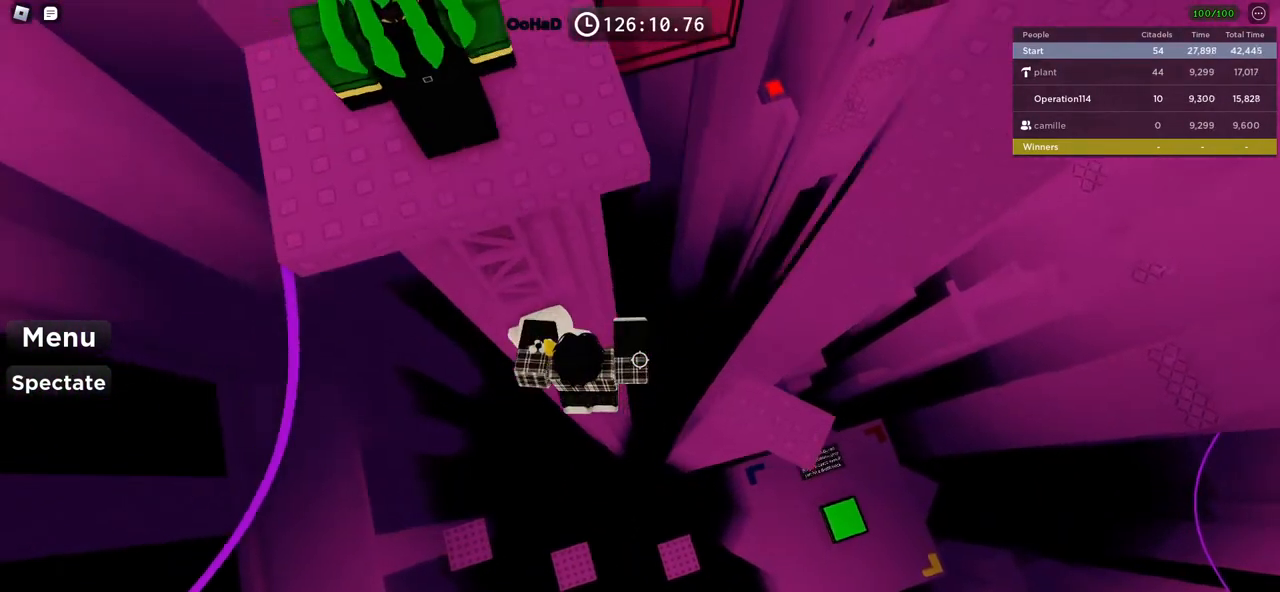
{"keys": ["s"], "events": [[100, "a", "up"], [384, "w", "up"], [450, "s", "down"]]}
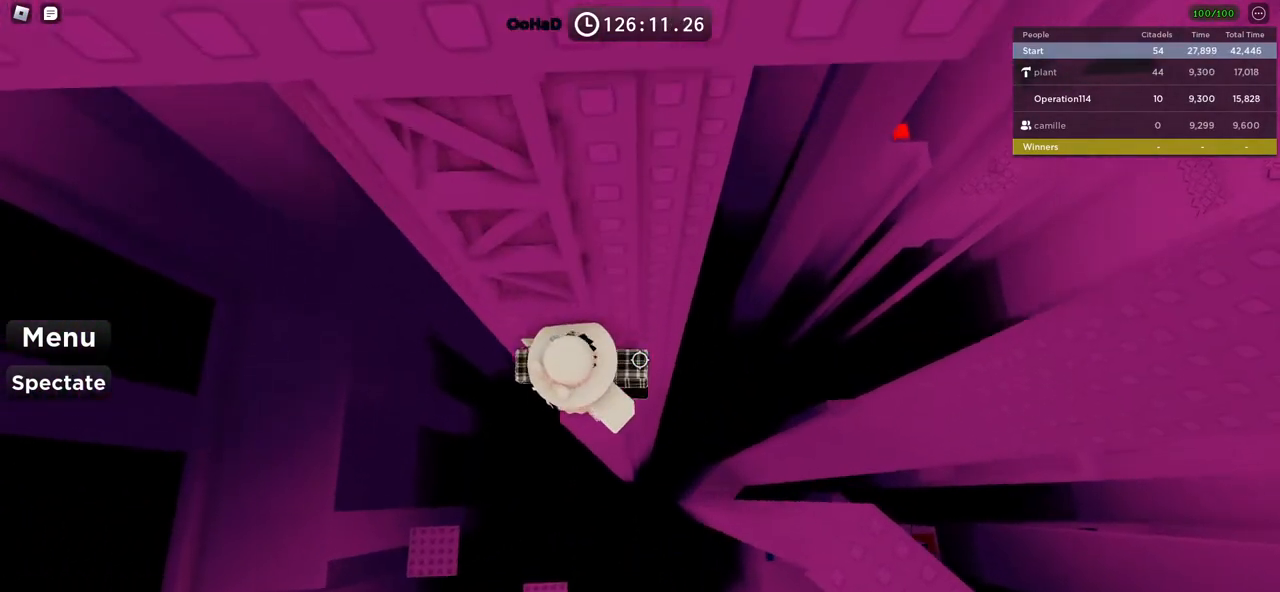
{"keys": ["shift", "w"], "events": [[50, "space", "down"], [84, "s", "up"], [184, "w", "down"], [250, "space", "up"], [467, "shift", "down"]]}
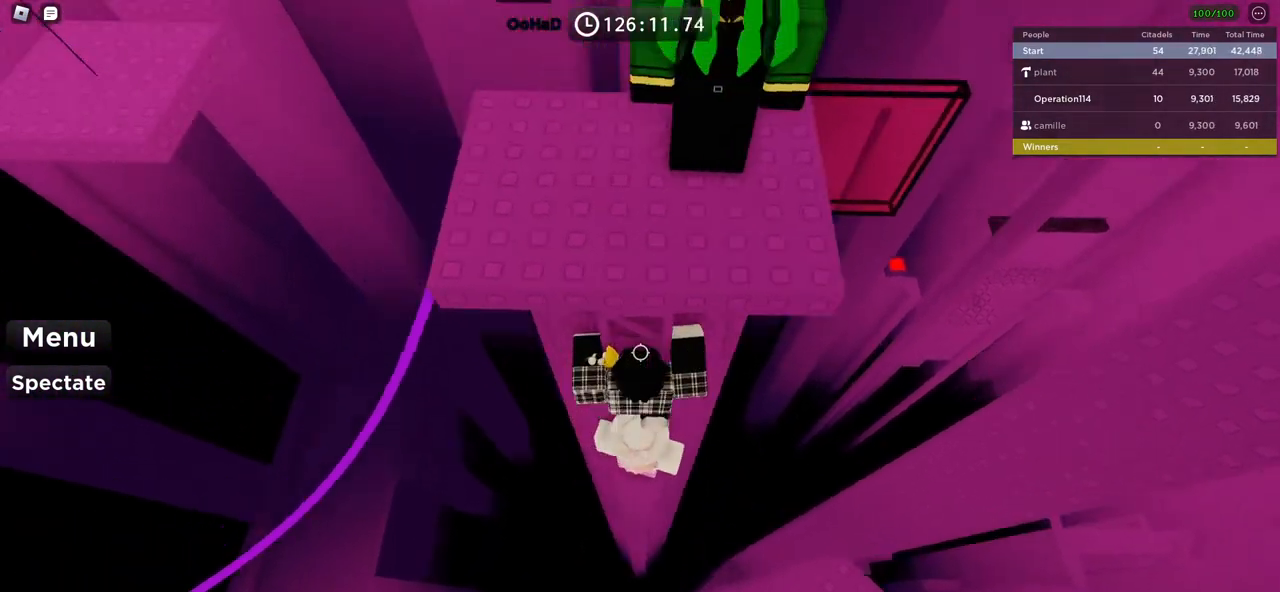
{"keys": ["w"], "events": [[150, "shift", "up"]]}